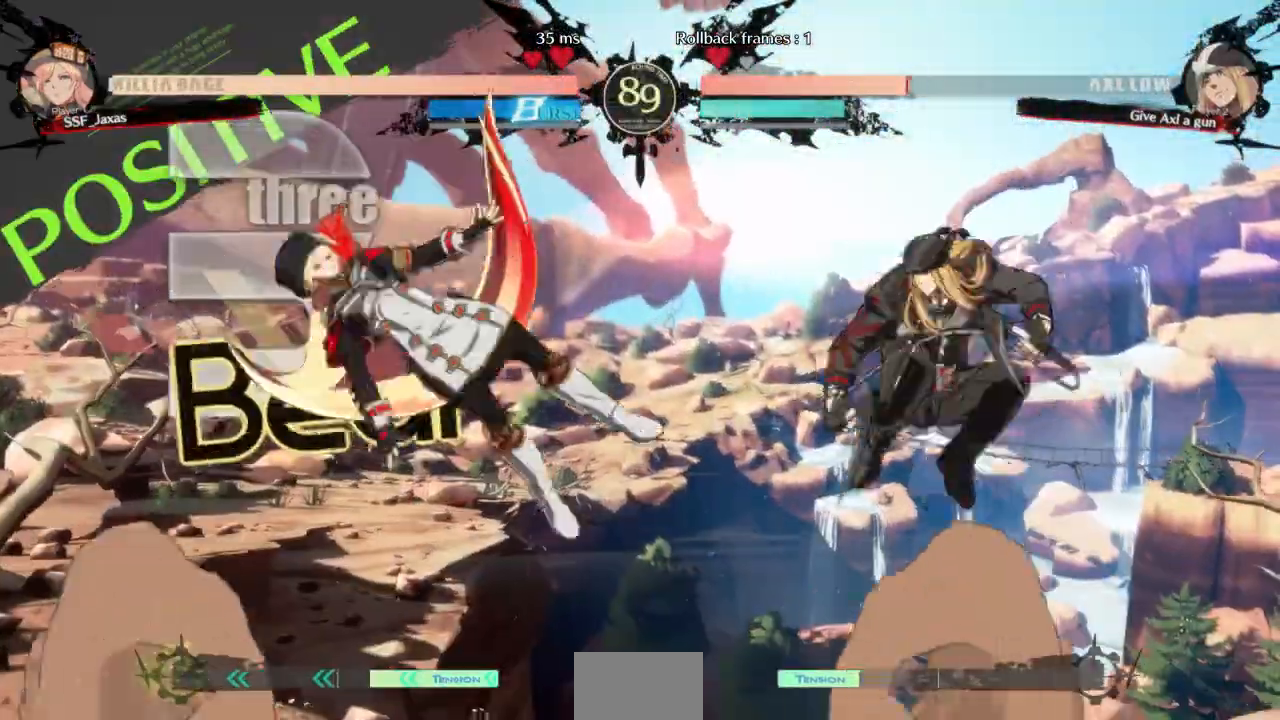
Gameplay with a controller (arcade stick); each line is a JSON object with the inputs held at the frame after it (dt_ms = milliseconds from this image to that frame). "events" lists button and stick changes between this image and that frame as [ms after this image, input, new state], when the widget could be followed in between. Not read: DPAD_UP L3 R3 other_buttons.
{"dt_ms": 500, "buttons": ["DPAD_LEFT"], "events": [[33, "DPAD_LEFT", "down"]]}
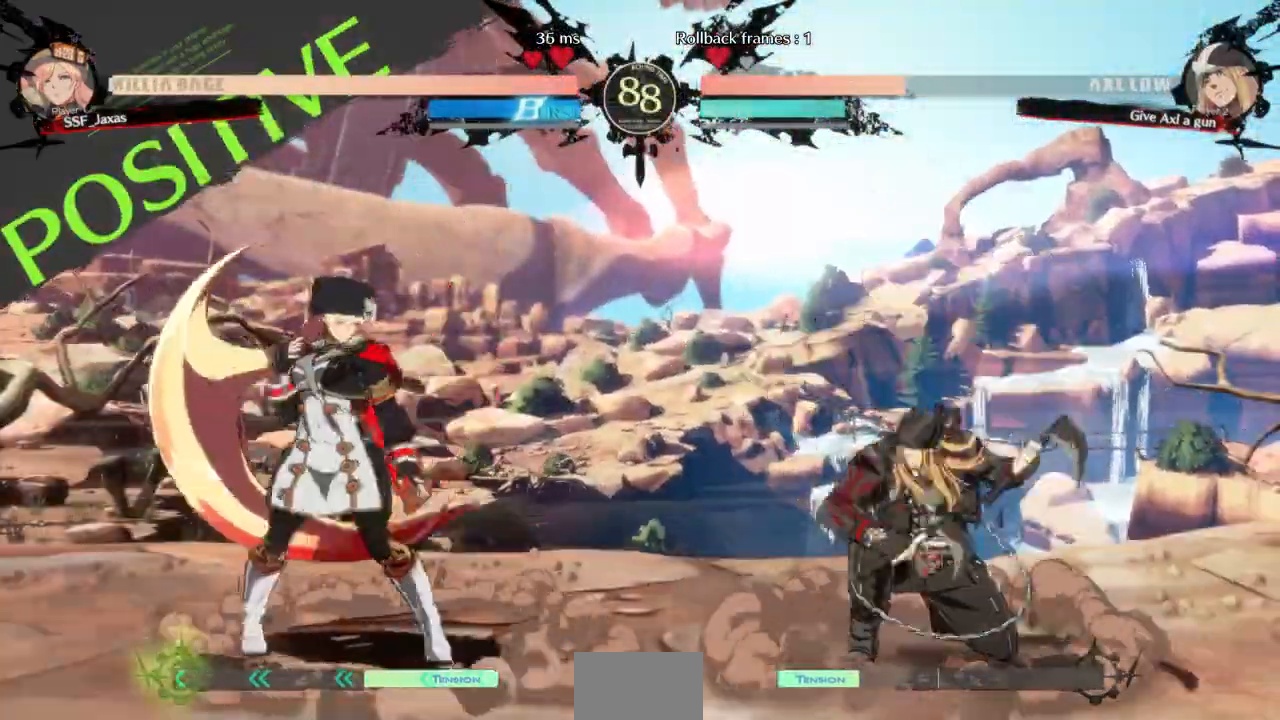
{"dt_ms": 500, "buttons": ["DPAD_DOWN", "DPAD_LEFT"], "events": [[233, "DPAD_DOWN", "down"]]}
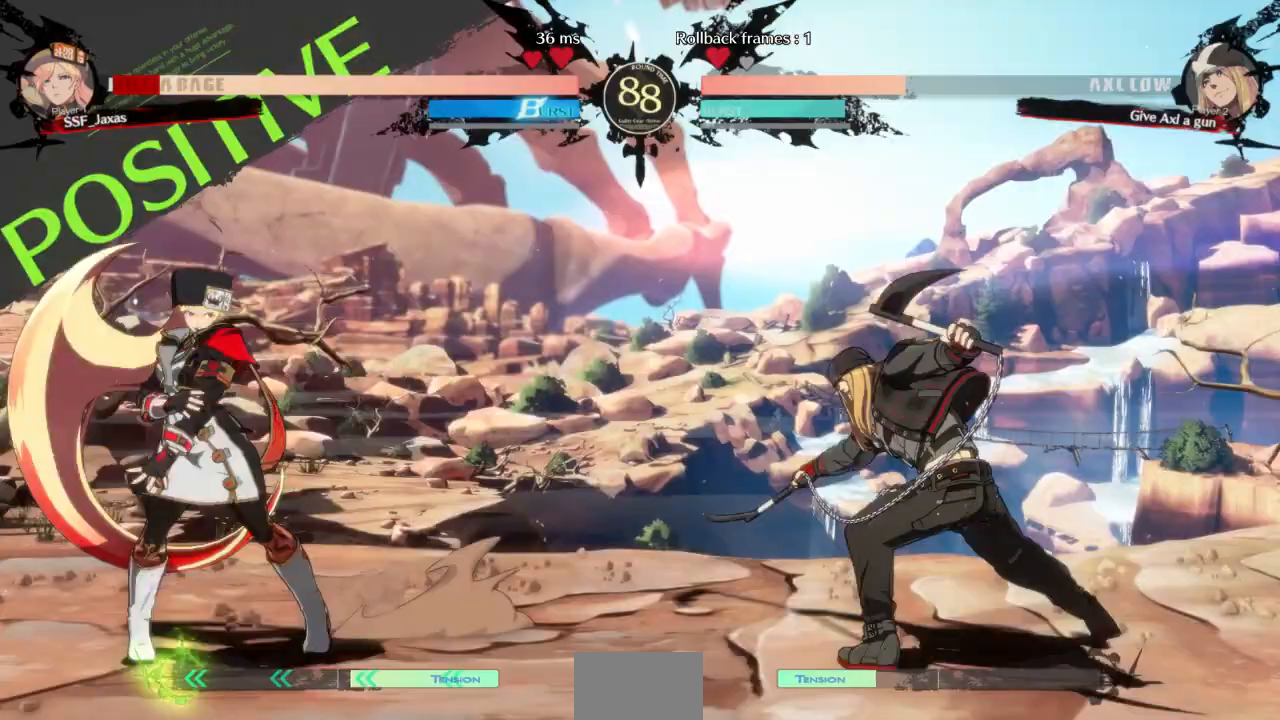
{"dt_ms": 500, "buttons": ["DPAD_DOWN", "DPAD_LEFT"]}
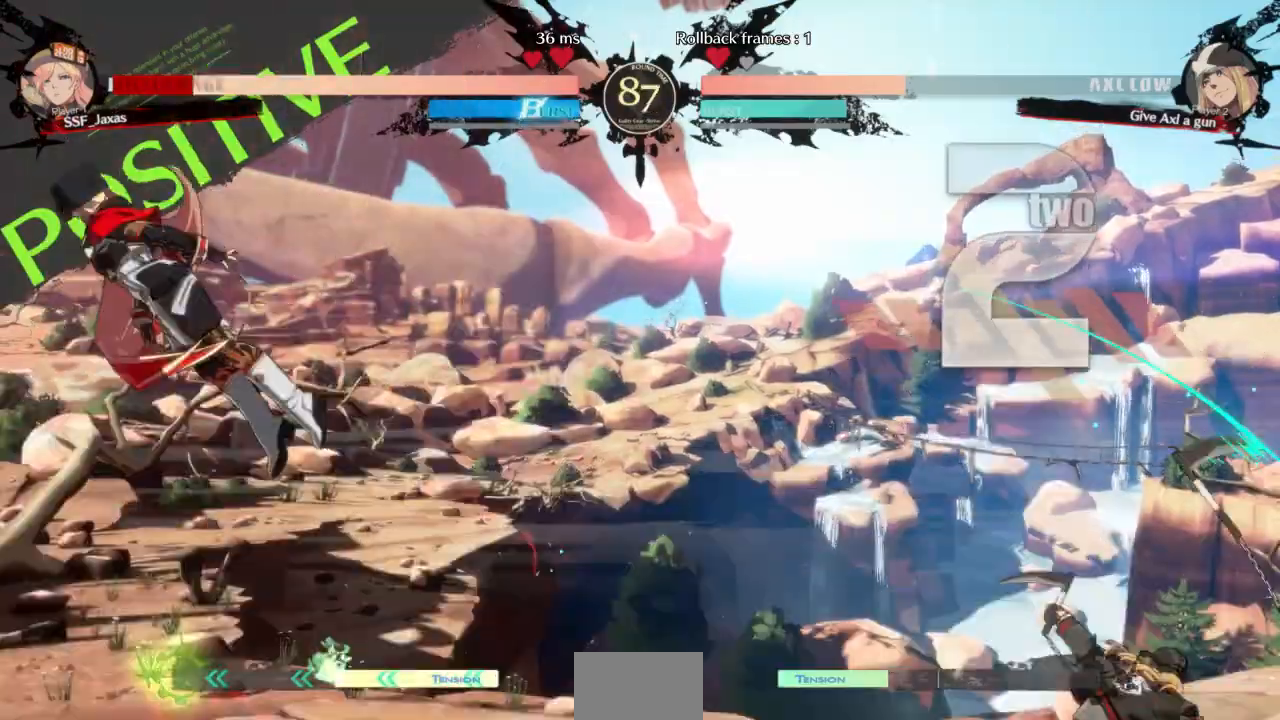
{"dt_ms": 500, "buttons": ["SQUARE", "TRIANGLE", "DPAD_DOWN", "DPAD_LEFT"], "events": [[200, "DPAD_DOWN", "up"], [233, "SQUARE", "down"], [233, "TRIANGLE", "down"], [500, "DPAD_DOWN", "down"]]}
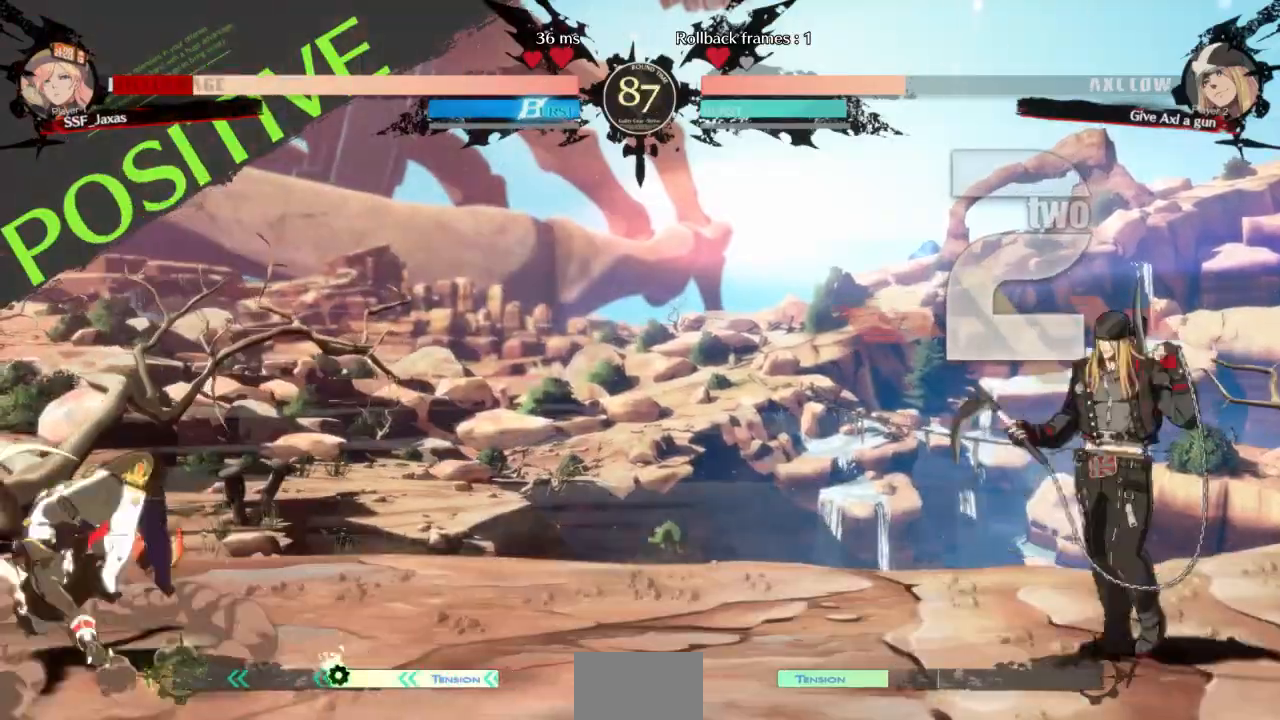
{"dt_ms": 500, "buttons": ["DPAD_DOWN", "DPAD_LEFT"], "events": [[100, "SQUARE", "up"], [100, "TRIANGLE", "up"]]}
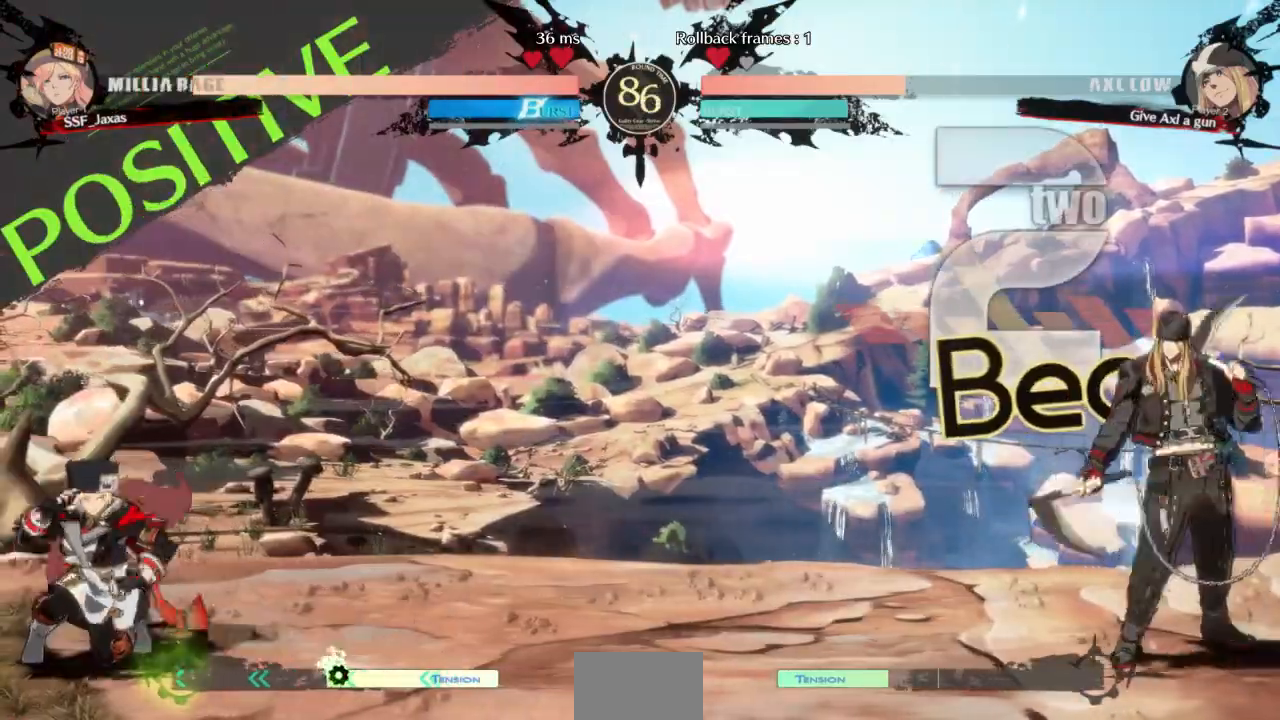
{"dt_ms": 500, "buttons": [], "events": [[400, "DPAD_DOWN", "up"], [400, "DPAD_LEFT", "up"]]}
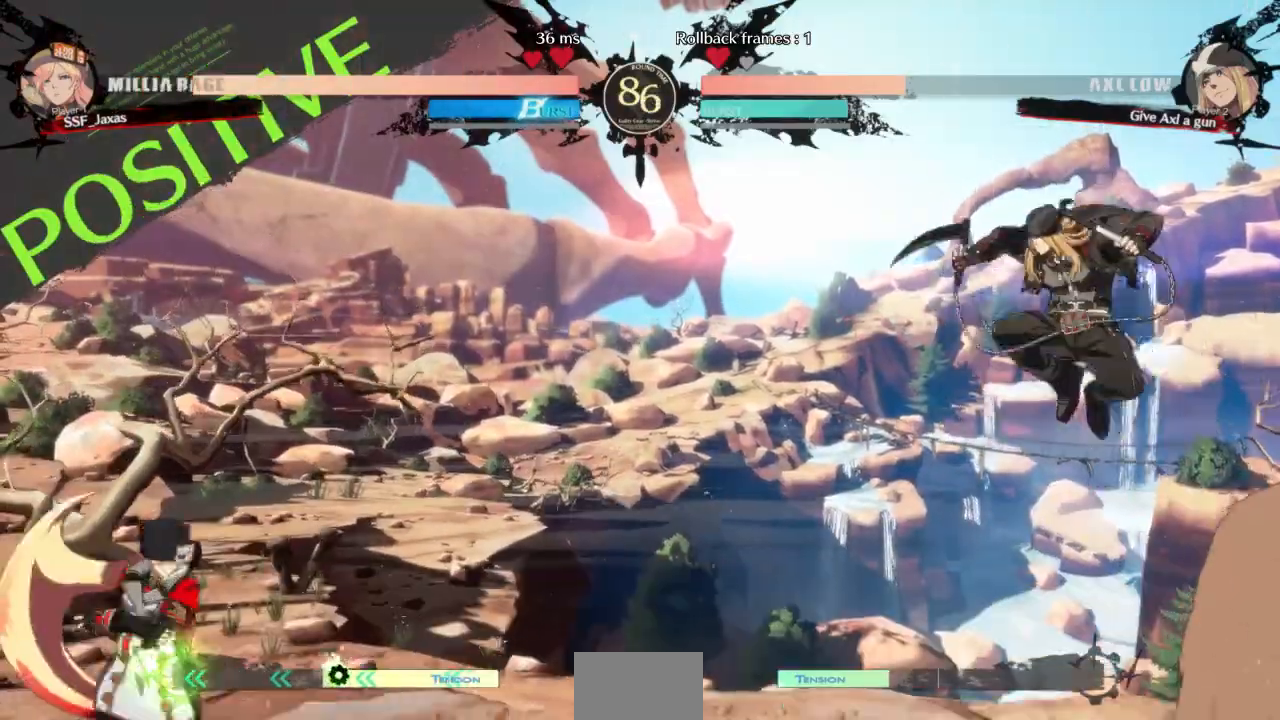
{"dt_ms": 500, "buttons": ["DPAD_LEFT"]}
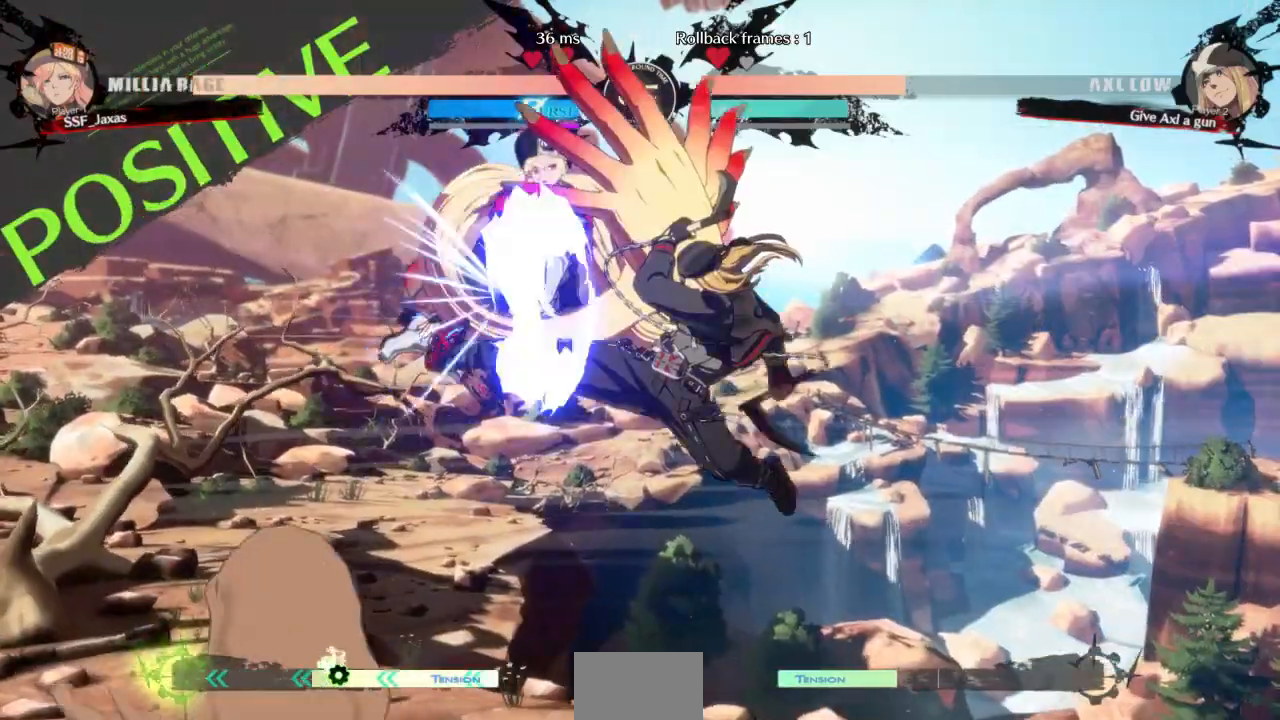
{"dt_ms": 500, "buttons": ["DPAD_DOWN", "DPAD_LEFT"]}
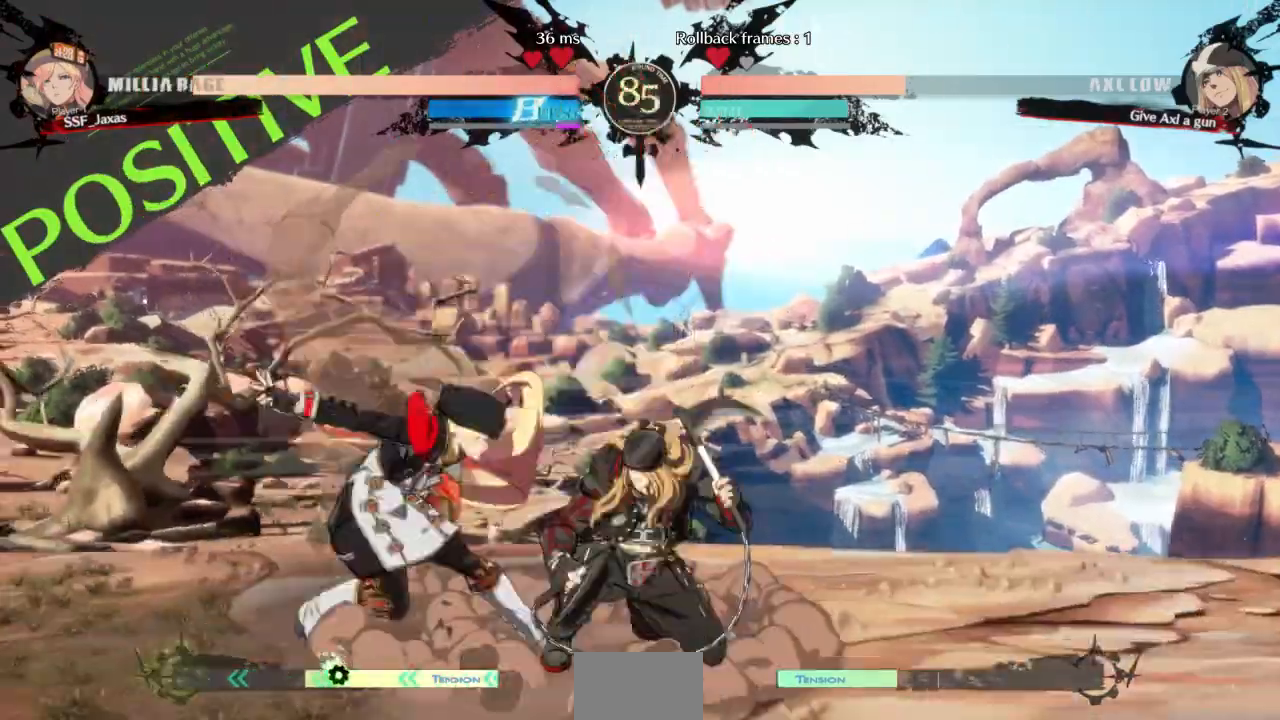
{"dt_ms": 1000, "buttons": ["L1"]}
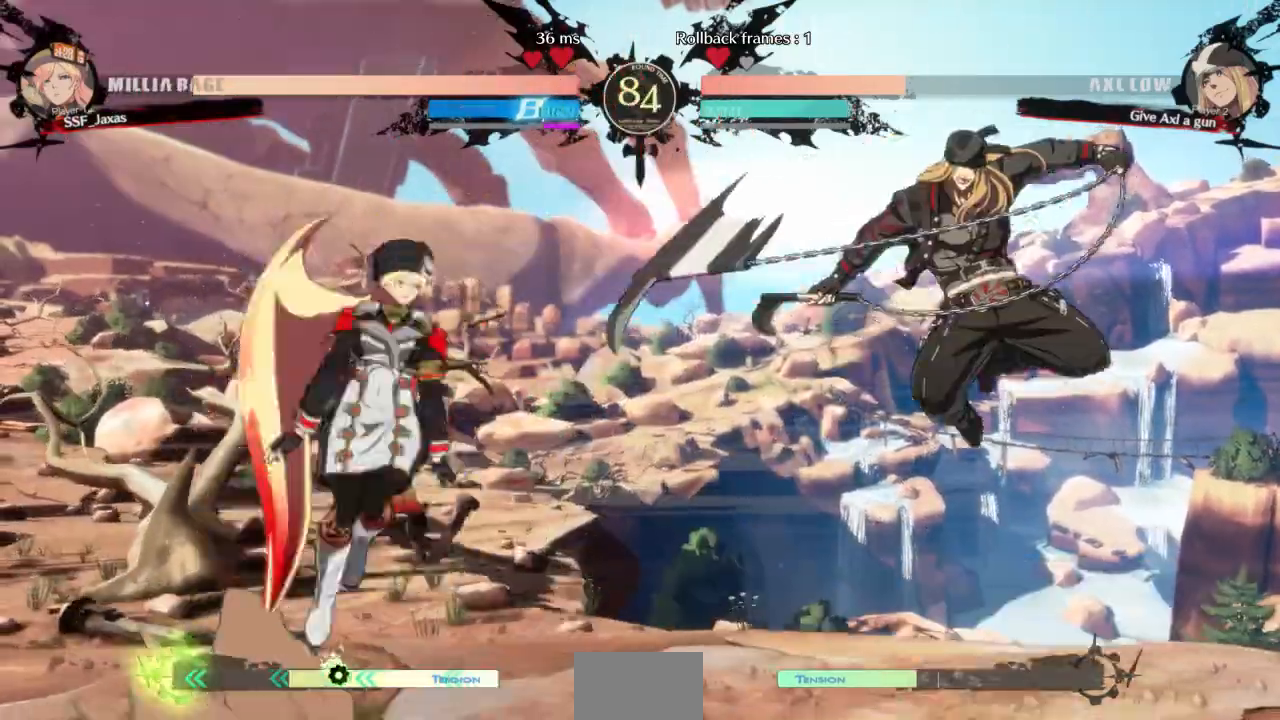
{"dt_ms": 500, "buttons": [], "events": [[33, "L1", "up"], [367, "TRIANGLE", "down"], [500, "TRIANGLE", "up"]]}
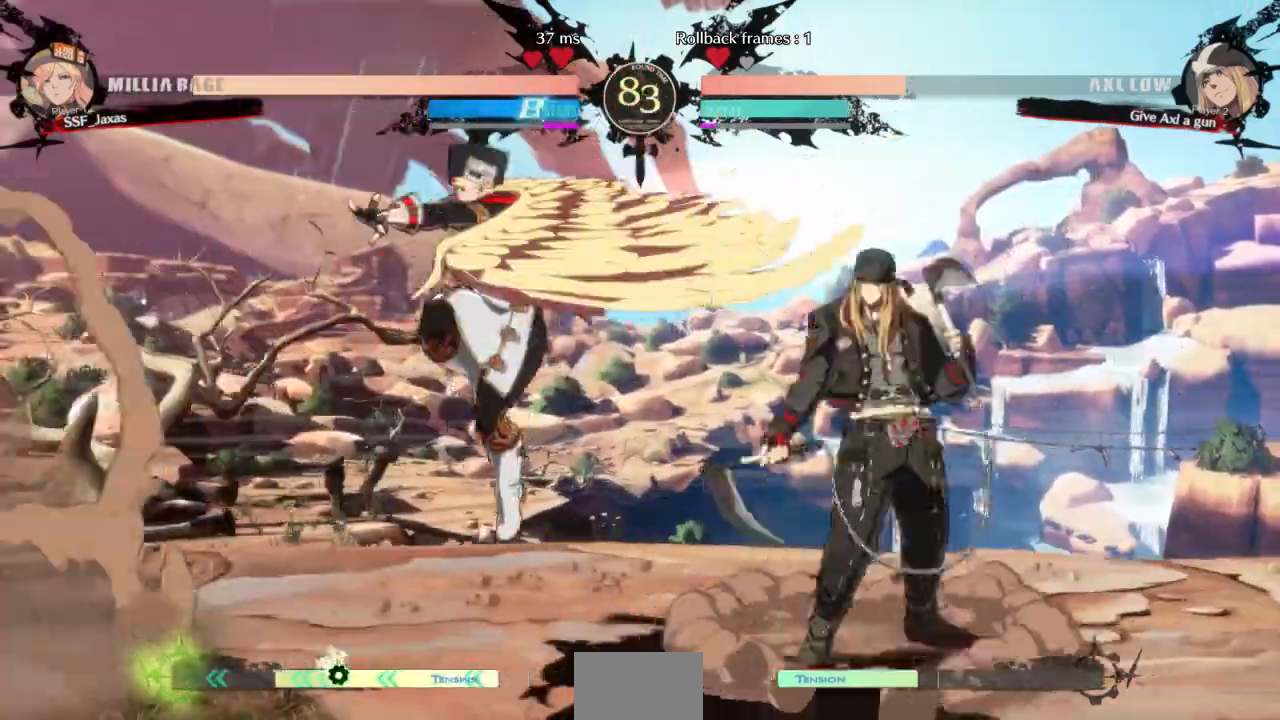
{"dt_ms": 500, "buttons": ["DPAD_RIGHT", "START"]}
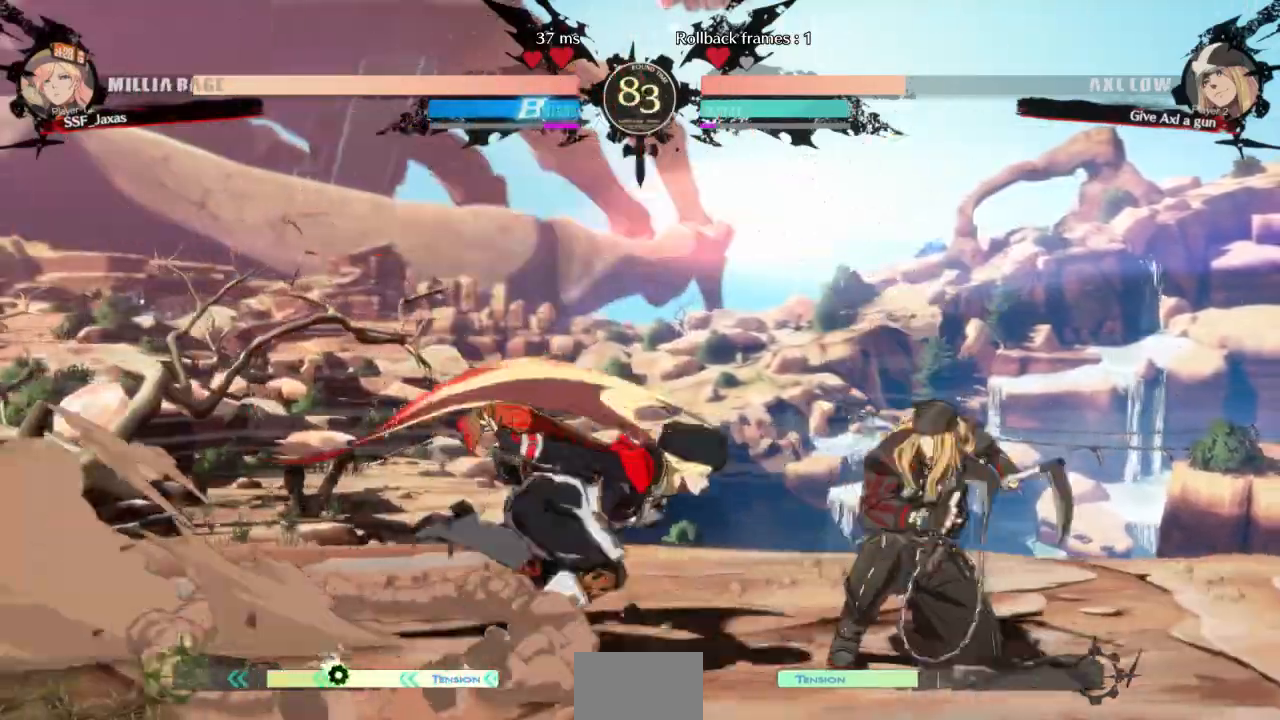
{"dt_ms": 500, "buttons": ["DPAD_DOWN", "DPAD_LEFT"]}
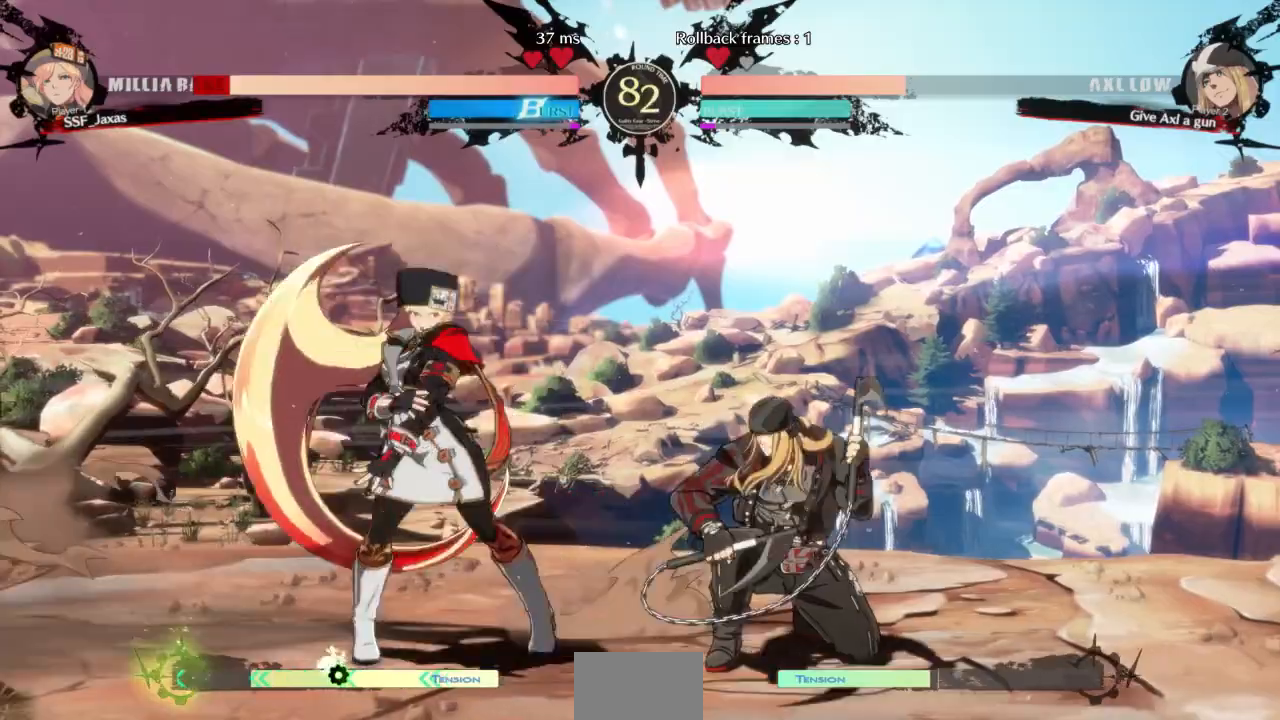
{"dt_ms": 500, "buttons": ["DPAD_DOWN", "DPAD_LEFT"]}
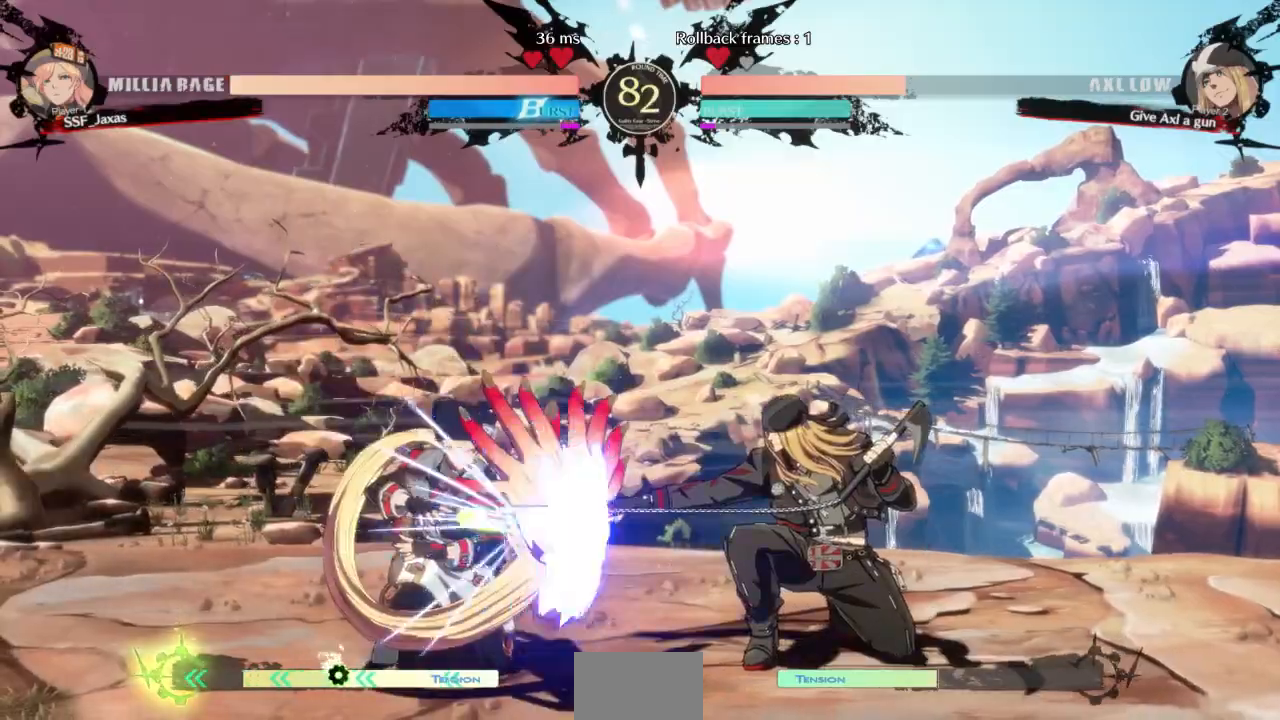
{"dt_ms": 500, "buttons": ["DPAD_DOWN", "DPAD_LEFT"], "events": []}
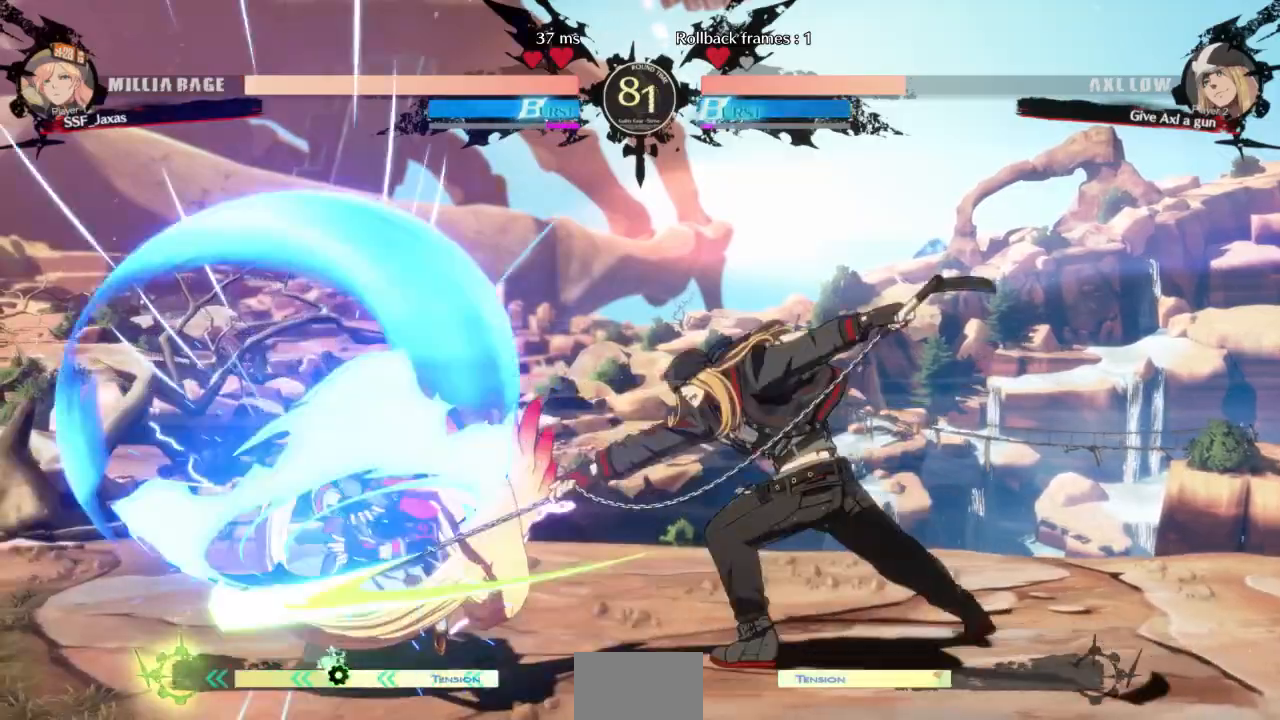
{"dt_ms": 500, "buttons": ["DPAD_RIGHT"], "events": [[333, "DPAD_DOWN", "up"], [333, "DPAD_LEFT", "up"], [500, "DPAD_RIGHT", "down"]]}
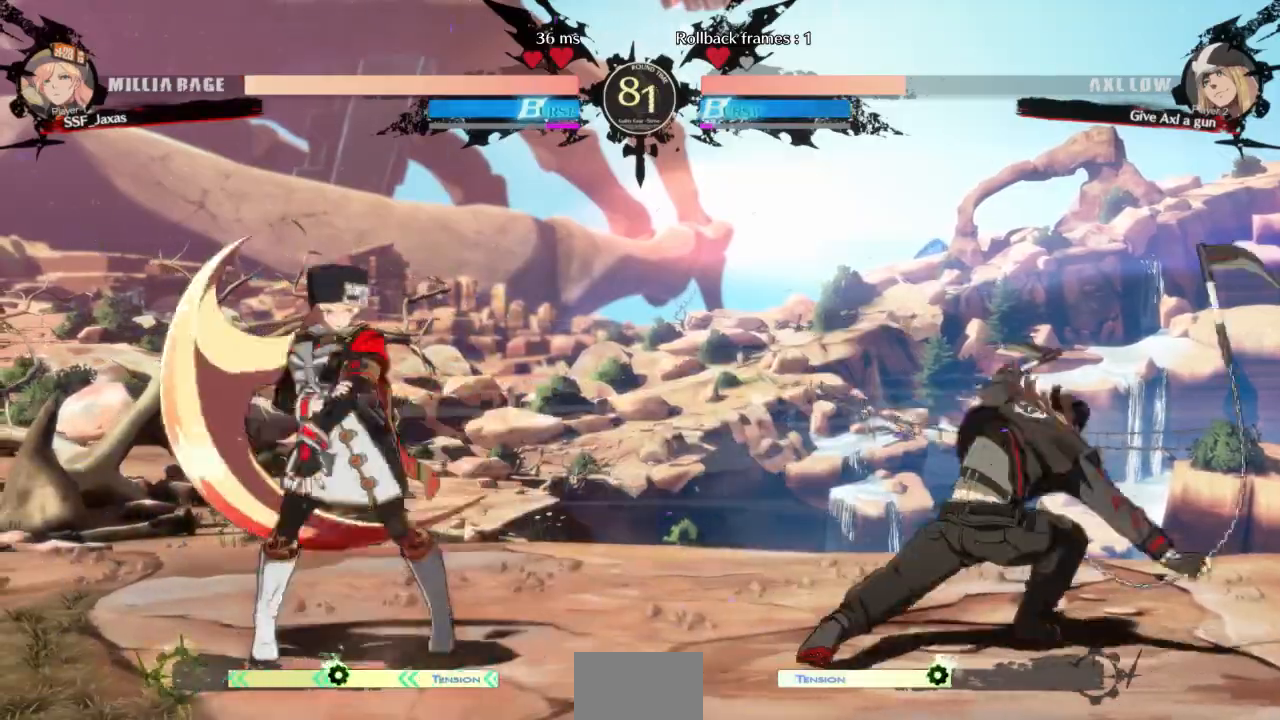
{"dt_ms": 500, "buttons": ["SQUARE"], "events": [[167, "L1", "down"], [267, "DPAD_RIGHT", "up"], [300, "L1", "up"], [500, "SQUARE", "down"]]}
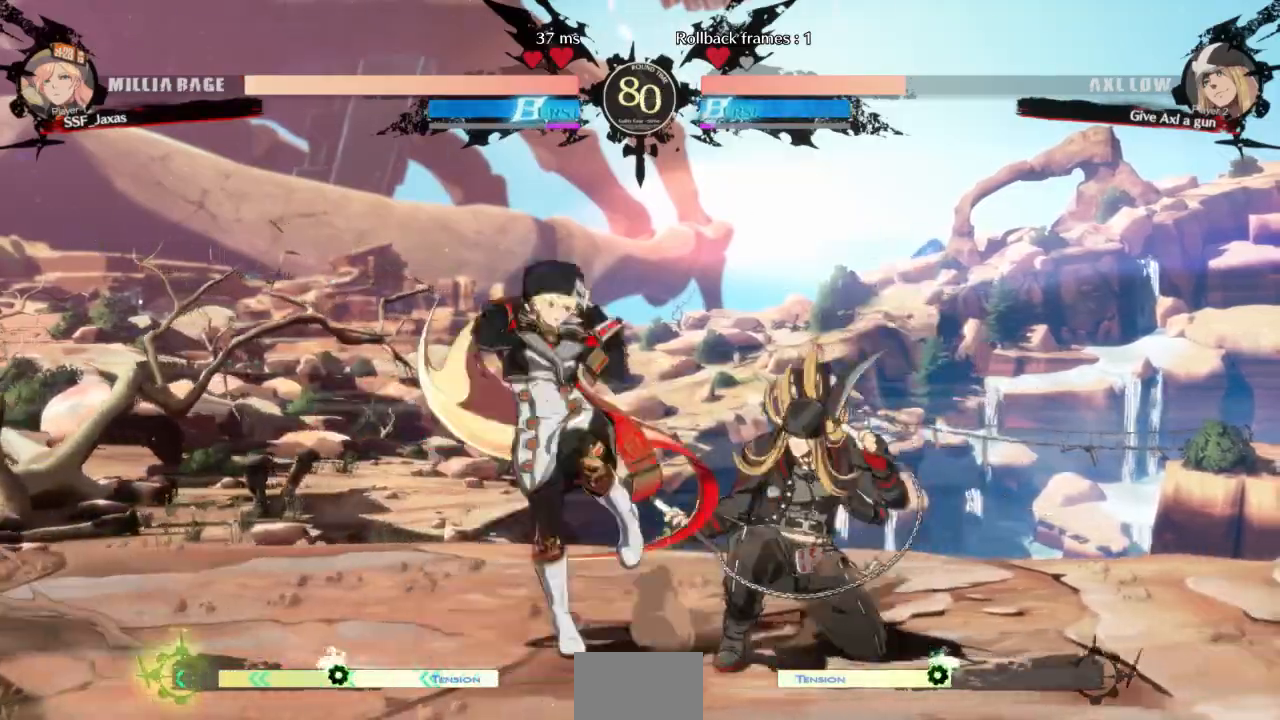
{"dt_ms": 500, "buttons": ["SQUARE"], "events": [[100, "SQUARE", "up"], [467, "SQUARE", "down"]]}
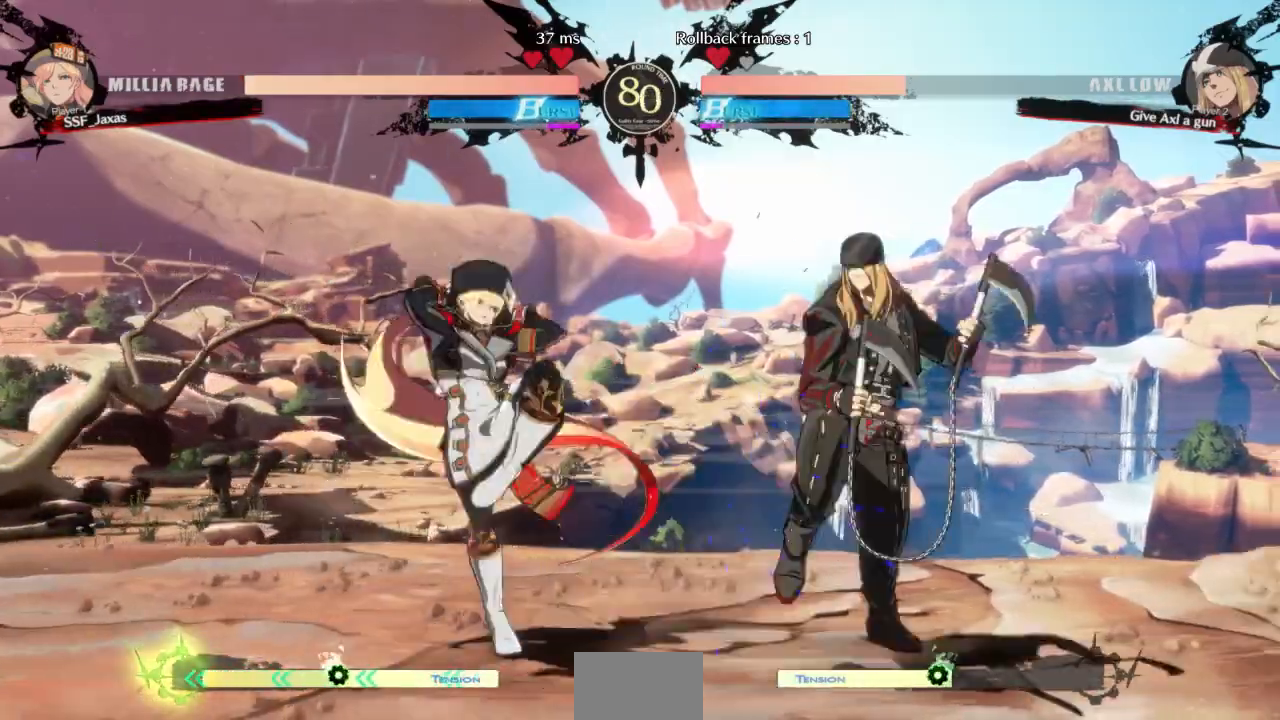
{"dt_ms": 1000, "buttons": []}
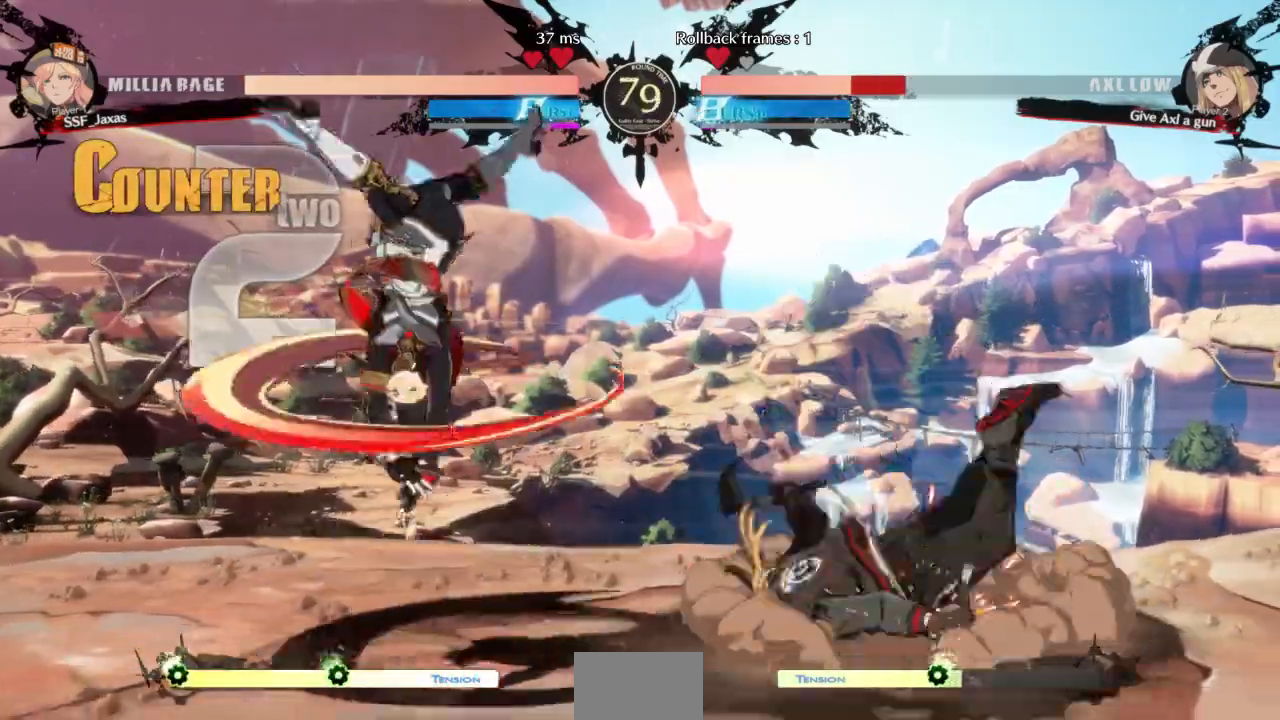
{"dt_ms": 500, "buttons": []}
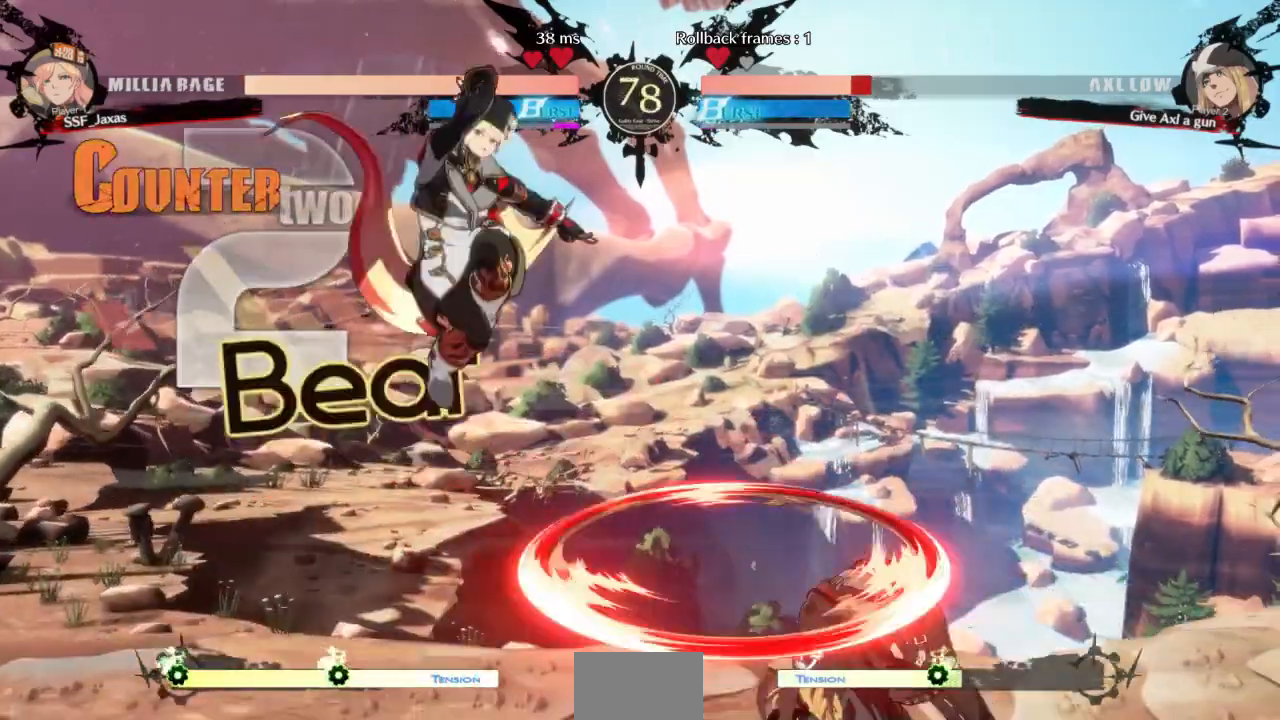
{"dt_ms": 500, "buttons": ["SQUARE", "TRIANGLE", "DPAD_RIGHT"]}
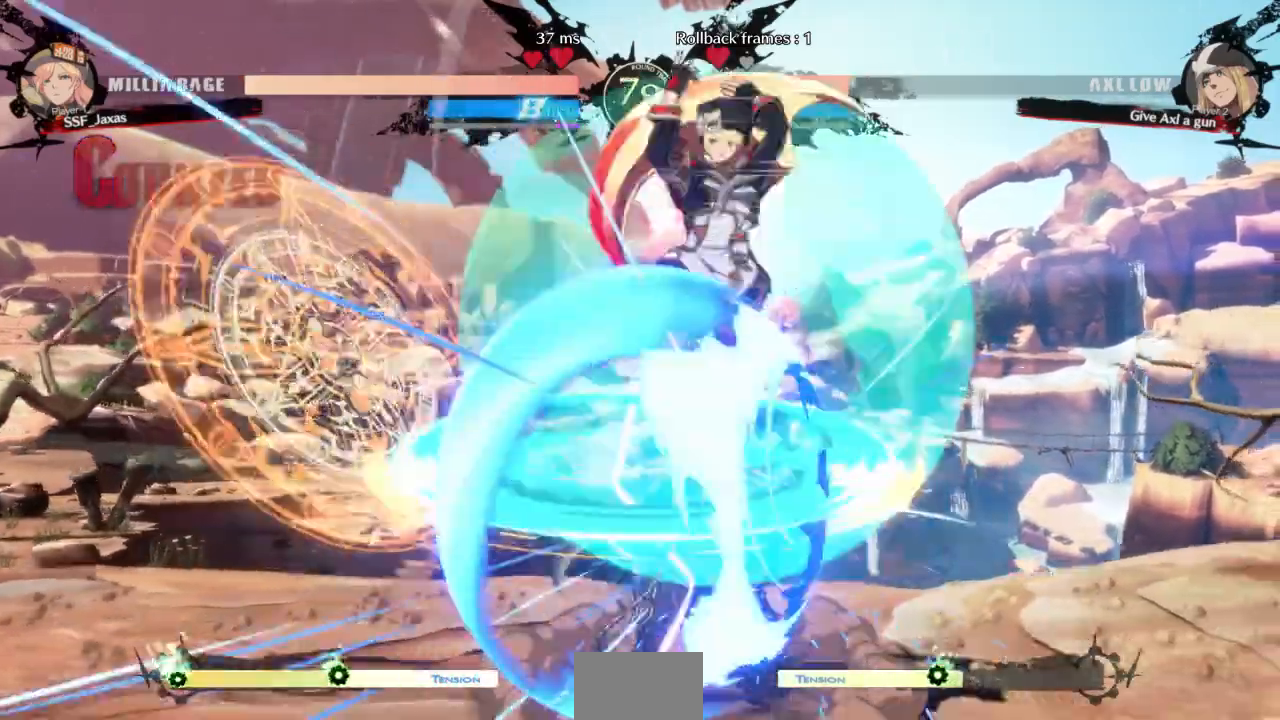
{"dt_ms": 1000, "buttons": ["DPAD_DOWN"]}
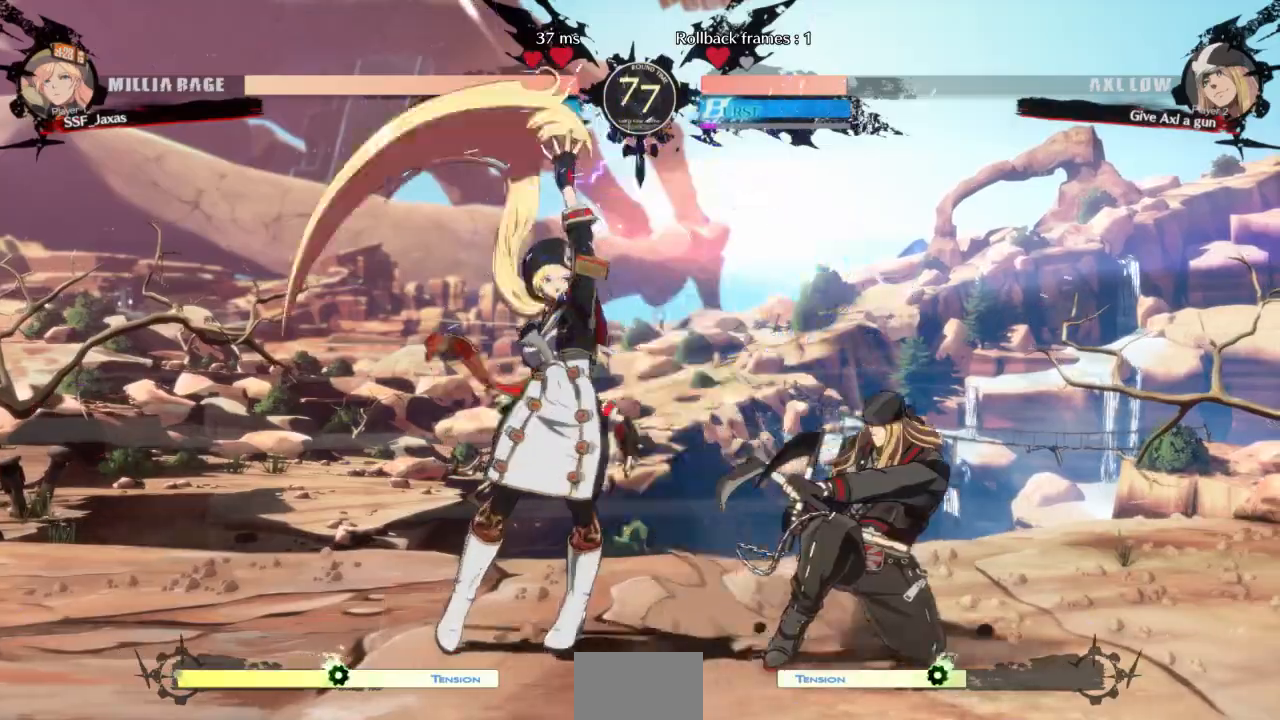
{"dt_ms": 500, "buttons": ["R1"], "events": [[67, "TRIANGLE", "down"], [200, "DPAD_DOWN", "up"], [200, "TRIANGLE", "up"], [467, "R1", "down"]]}
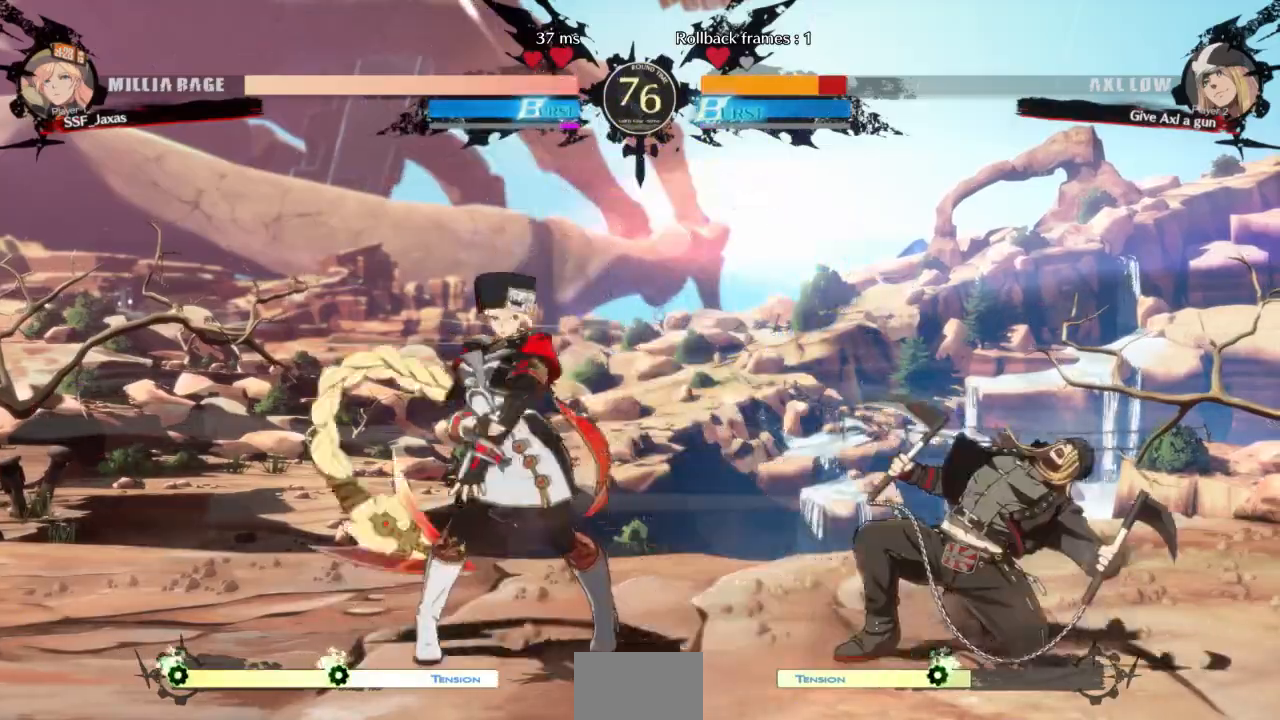
{"dt_ms": 1000, "buttons": [], "events": [[167, "R1", "up"], [200, "DPAD_DOWN", "down"], [267, "DPAD_DOWN", "up"], [333, "DPAD_DOWN", "down"], [400, "DPAD_RIGHT", "down"], [467, "TRIANGLE", "down"], [533, "TRIANGLE", "up"], [567, "DPAD_DOWN", "up"], [633, "DPAD_RIGHT", "up"]]}
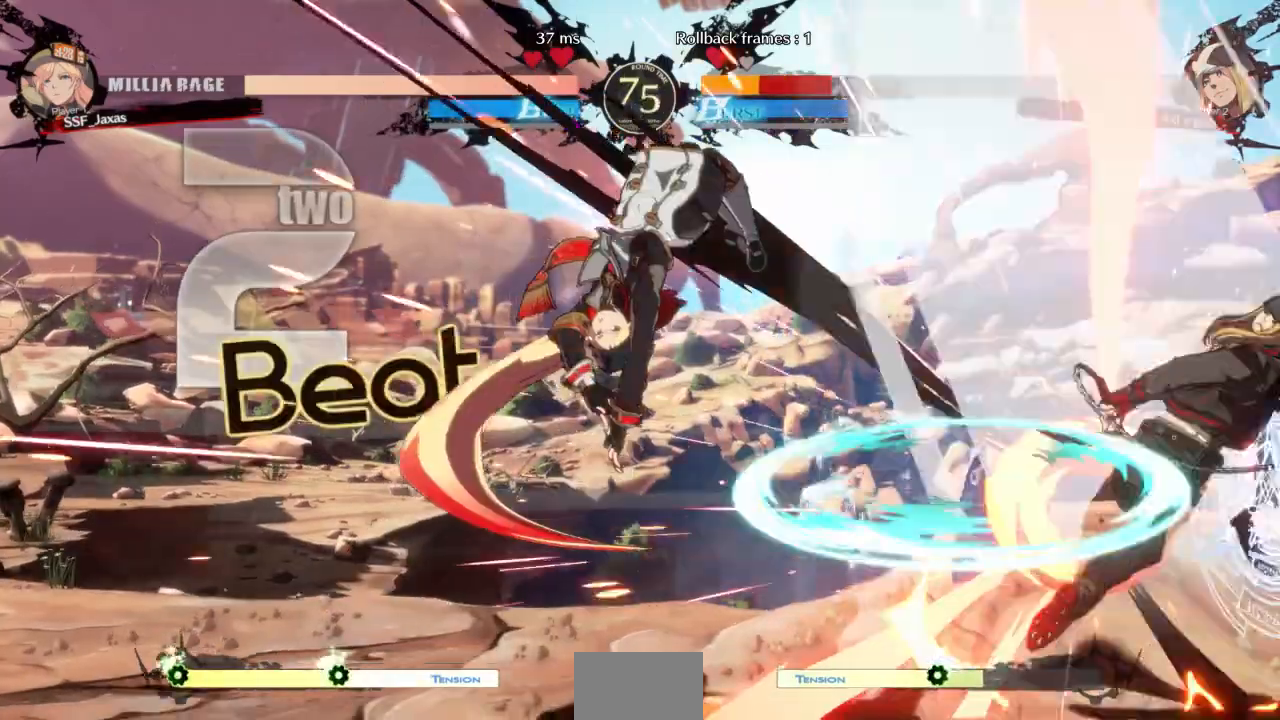
{"dt_ms": 500, "buttons": [], "events": [[233, "DPAD_LEFT", "down"], [467, "DPAD_LEFT", "up"]]}
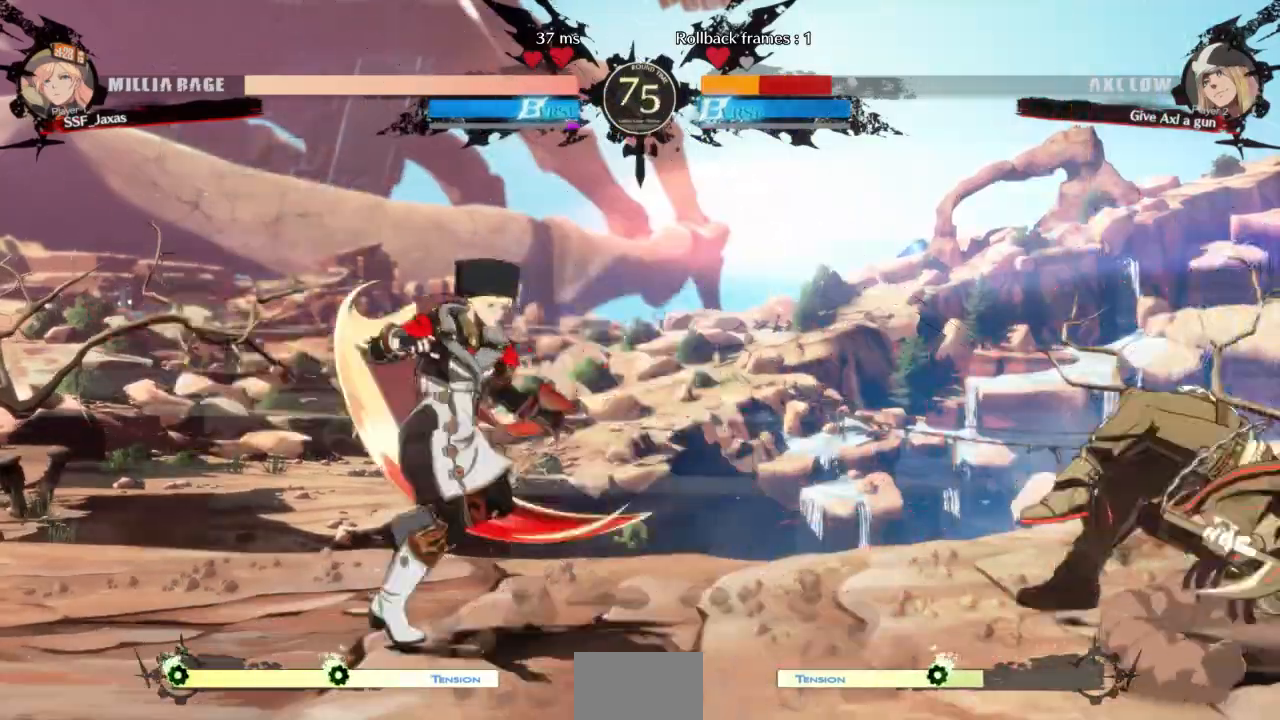
{"dt_ms": 500, "buttons": ["SQUARE", "TRIANGLE", "DPAD_DOWN", "DPAD_LEFT"], "events": [[100, "DPAD_RIGHT", "down"], [167, "DPAD_RIGHT", "up"], [233, "DPAD_RIGHT", "down"], [433, "DPAD_DOWN", "down"], [467, "DPAD_RIGHT", "up"], [467, "SQUARE", "down"], [467, "TRIANGLE", "down"], [500, "DPAD_LEFT", "down"]]}
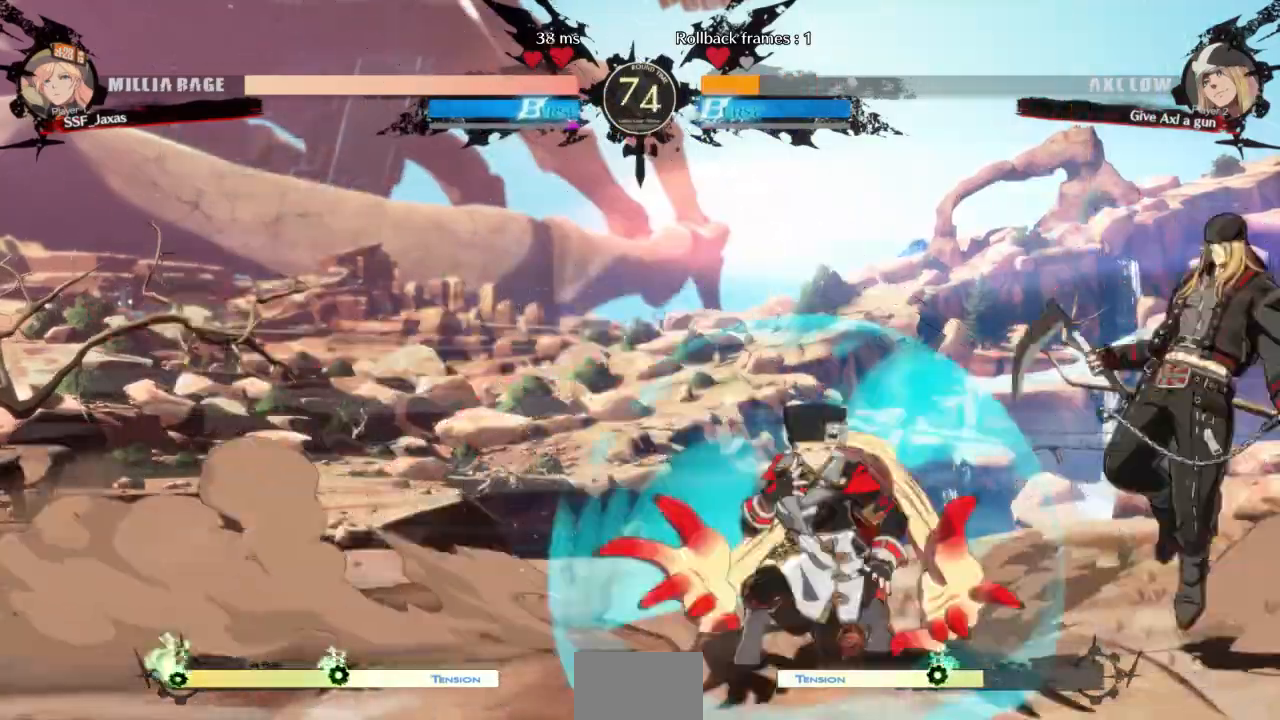
{"dt_ms": 500, "buttons": ["TRIANGLE", "DPAD_LEFT"], "events": [[33, "TRIANGLE", "up"], [67, "SQUARE", "up"], [300, "DPAD_DOWN", "up"], [433, "TRIANGLE", "down"]]}